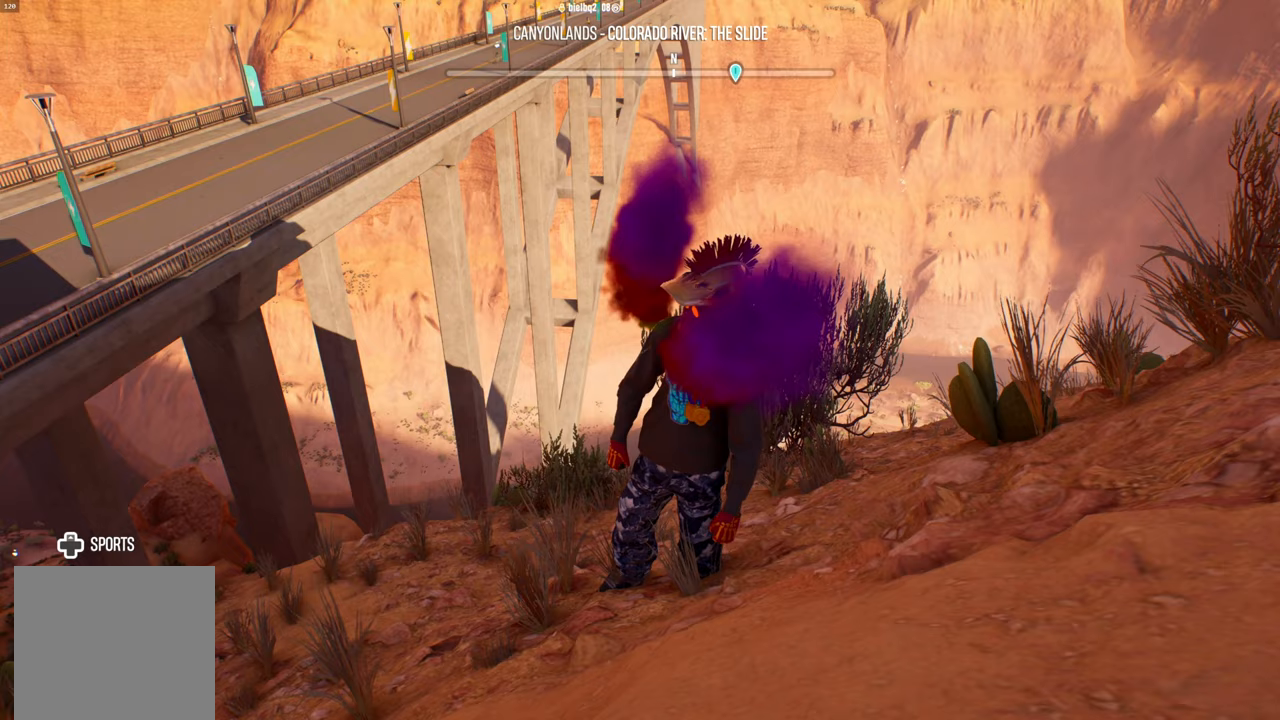
Gameplay with a controller (Xbox layout); each line is a JSON object with the inputs held at the frame after it. "events" lists button and stick changes between this image and that frame as [ms after this image, input, new state], when the widget could be followed in between.
{"buttons": [], "left_stick": "center", "right_stick": "center", "events": []}
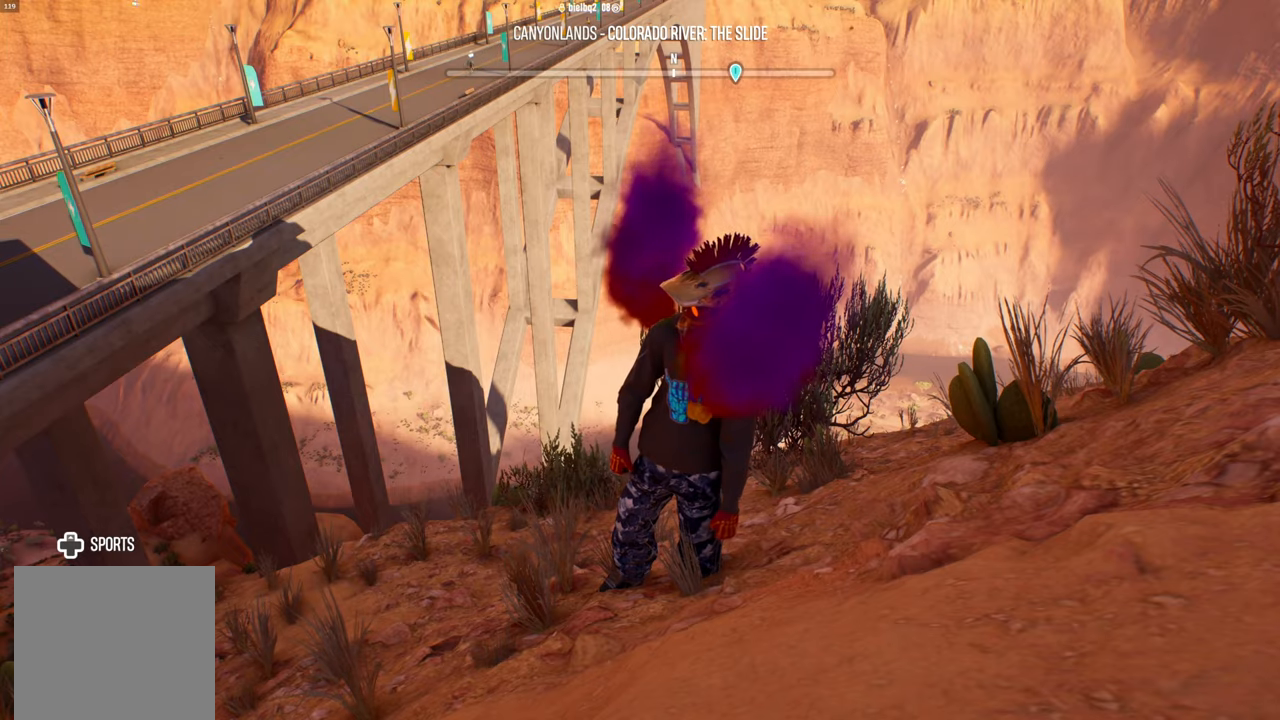
{"buttons": [], "left_stick": "center", "right_stick": "center", "events": []}
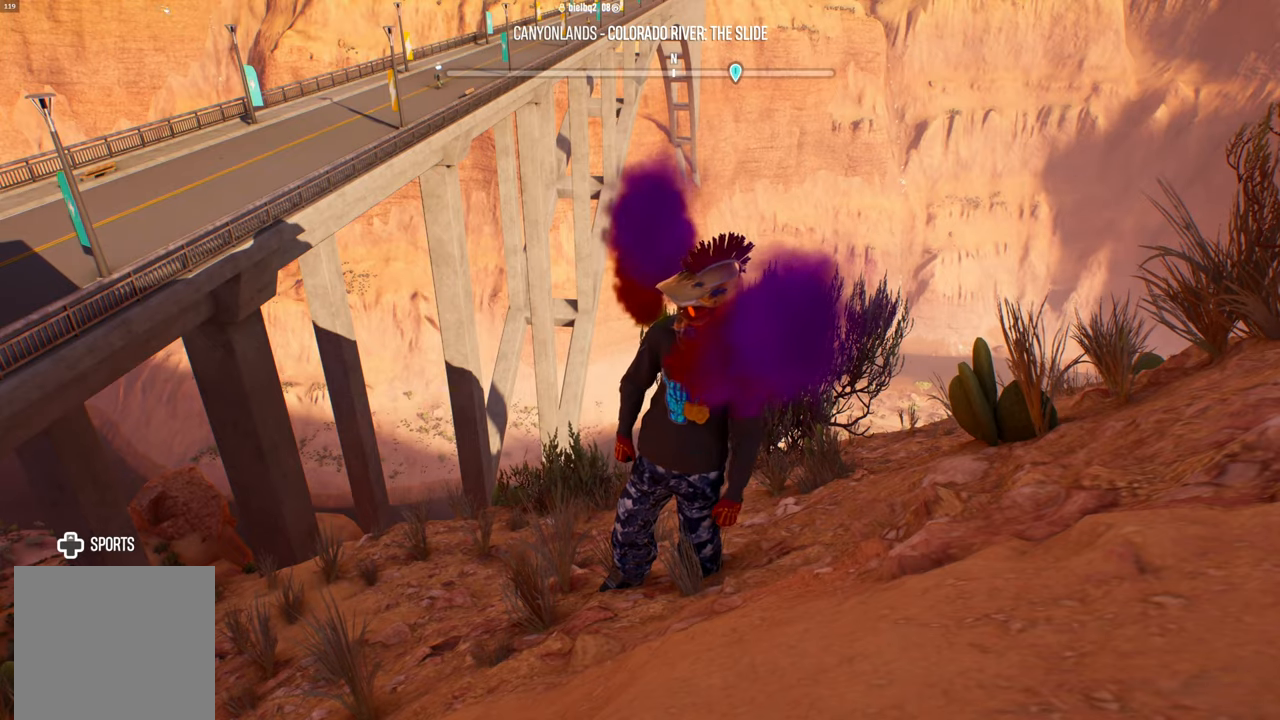
{"buttons": [], "left_stick": "center", "right_stick": "right", "events": [[200, "right_stick", "right"]]}
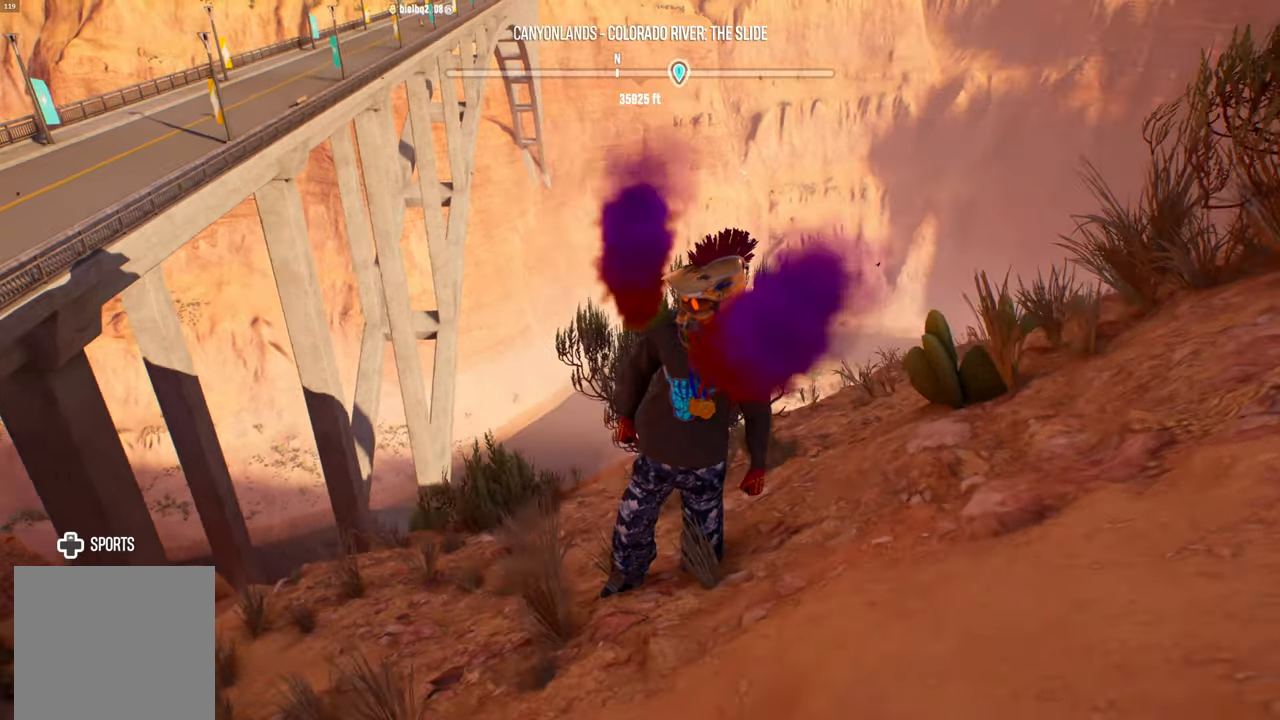
{"buttons": [], "left_stick": "center", "right_stick": "center", "events": [[333, "right_stick", "center"]]}
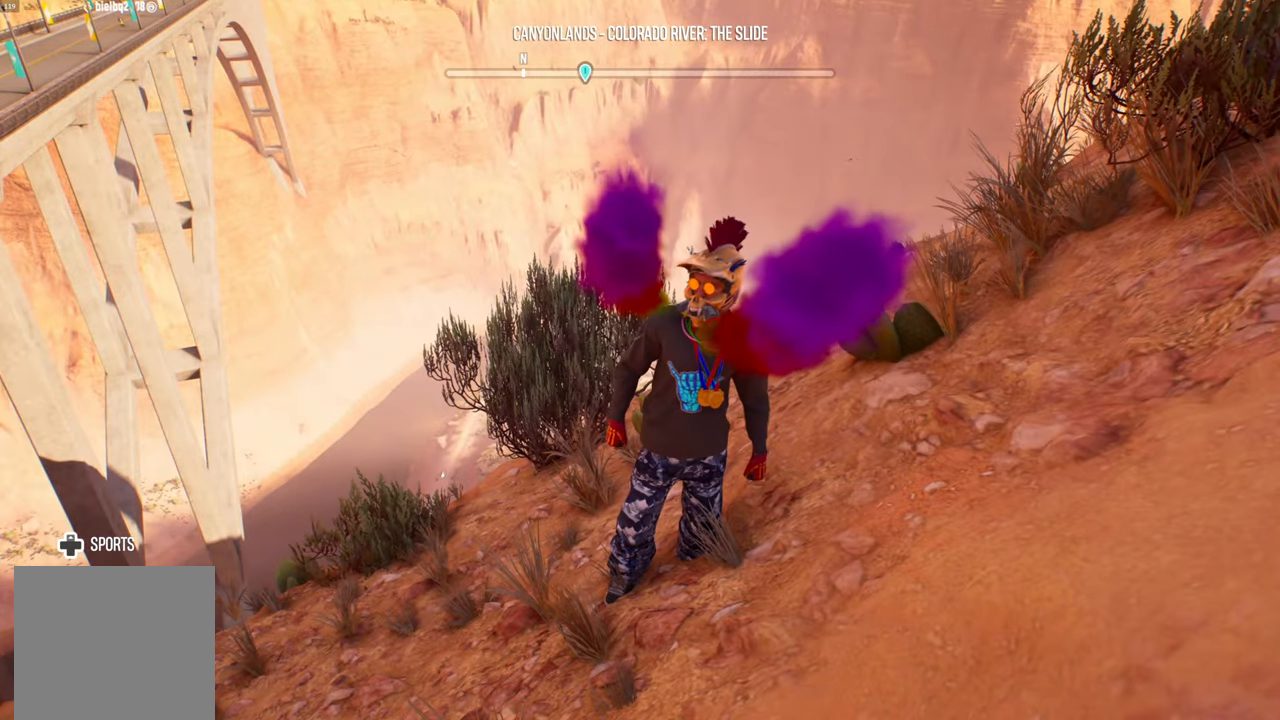
{"buttons": [], "left_stick": "center", "right_stick": "center", "events": []}
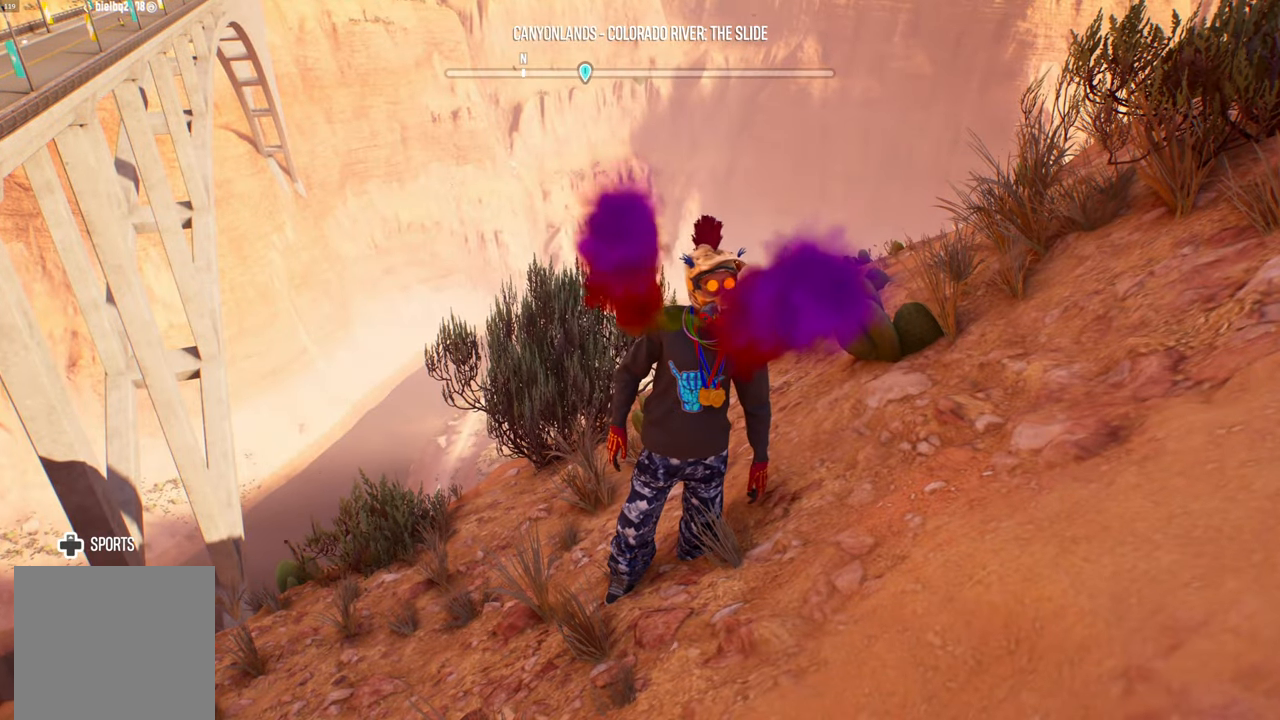
{"buttons": [], "left_stick": "center", "right_stick": "center", "events": []}
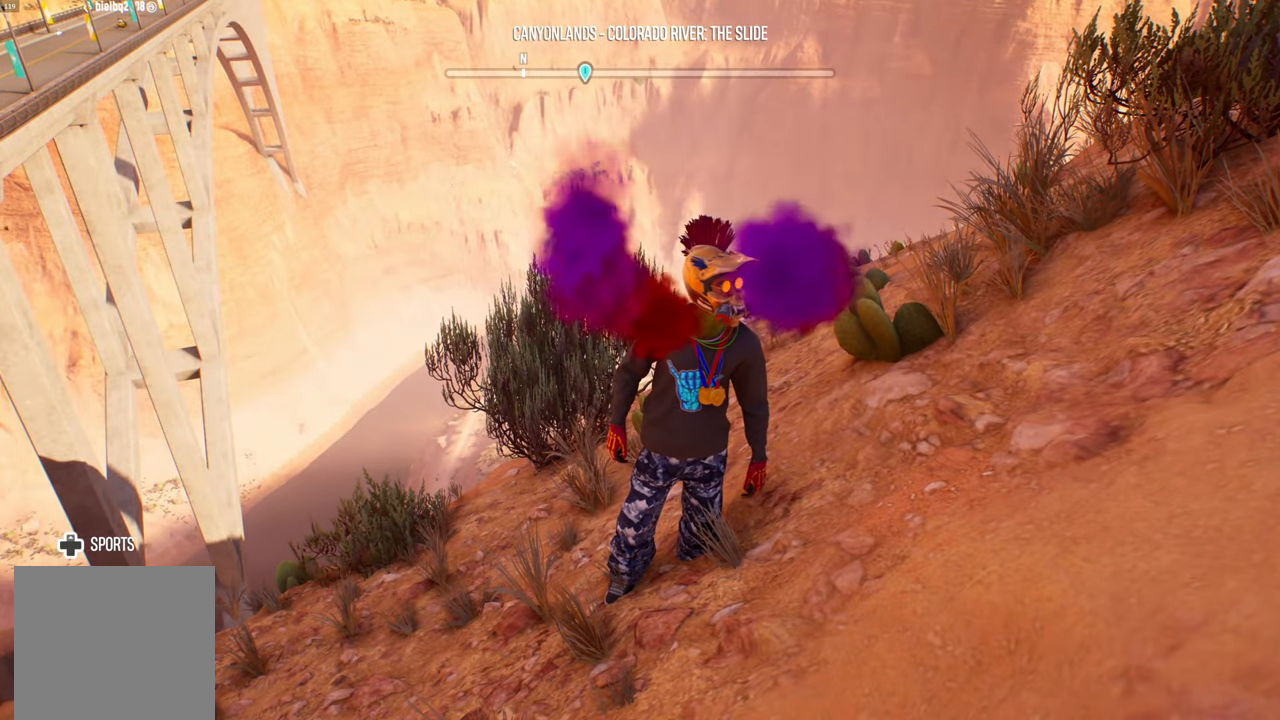
{"buttons": [], "left_stick": "center", "right_stick": "center", "events": []}
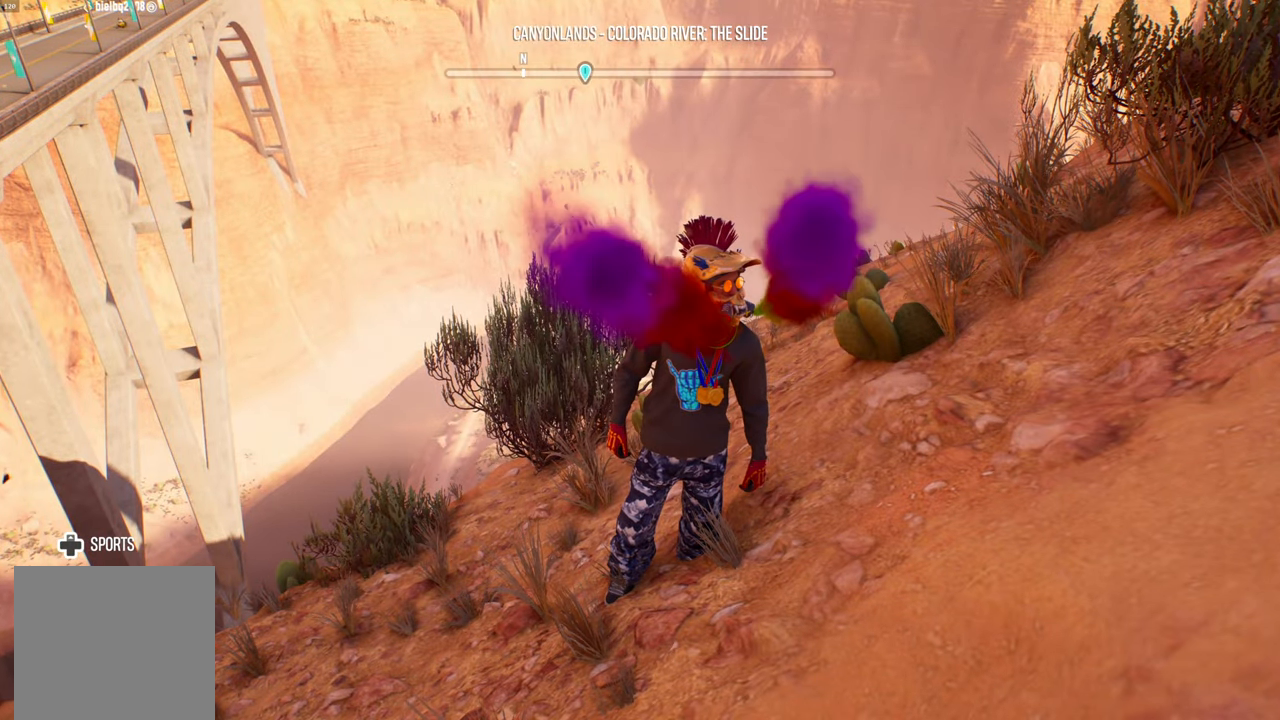
{"buttons": [], "left_stick": "down", "right_stick": "center", "events": [[433, "left_stick", "down"]]}
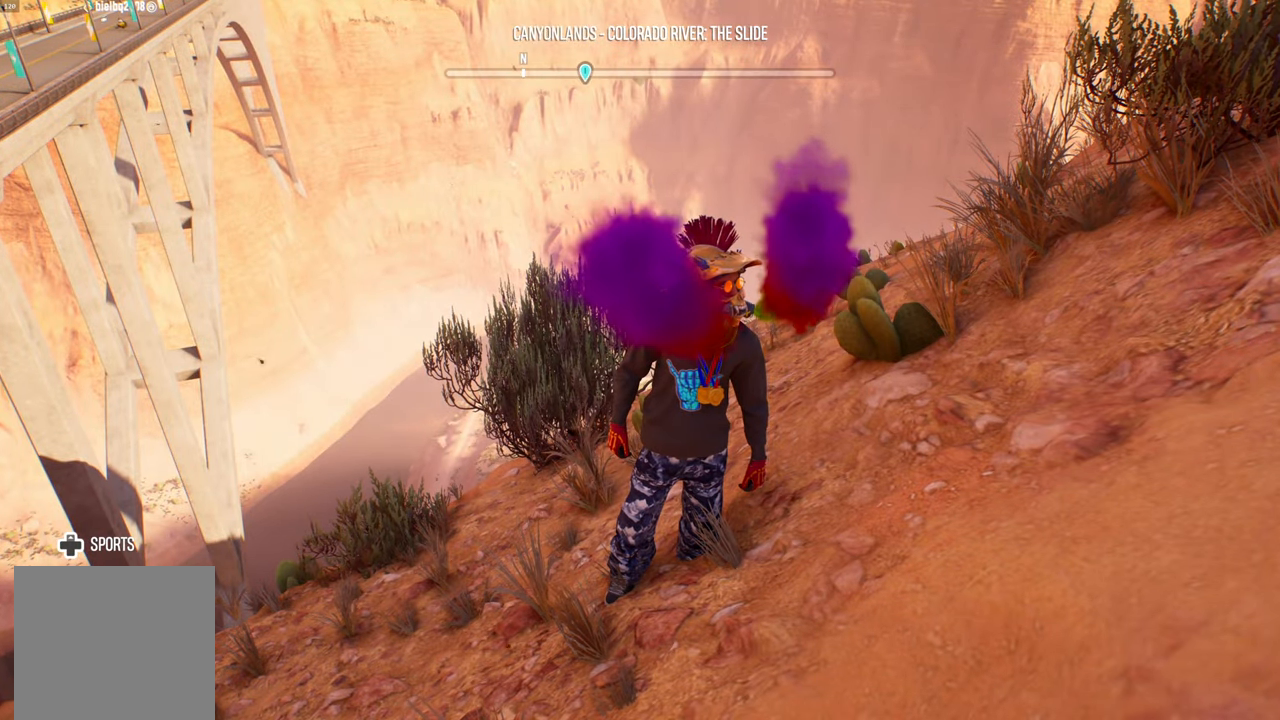
{"buttons": [], "left_stick": "up", "right_stick": "down-left", "events": [[183, "left_stick", "center"], [367, "left_stick", "up"], [483, "right_stick", "down-left"]]}
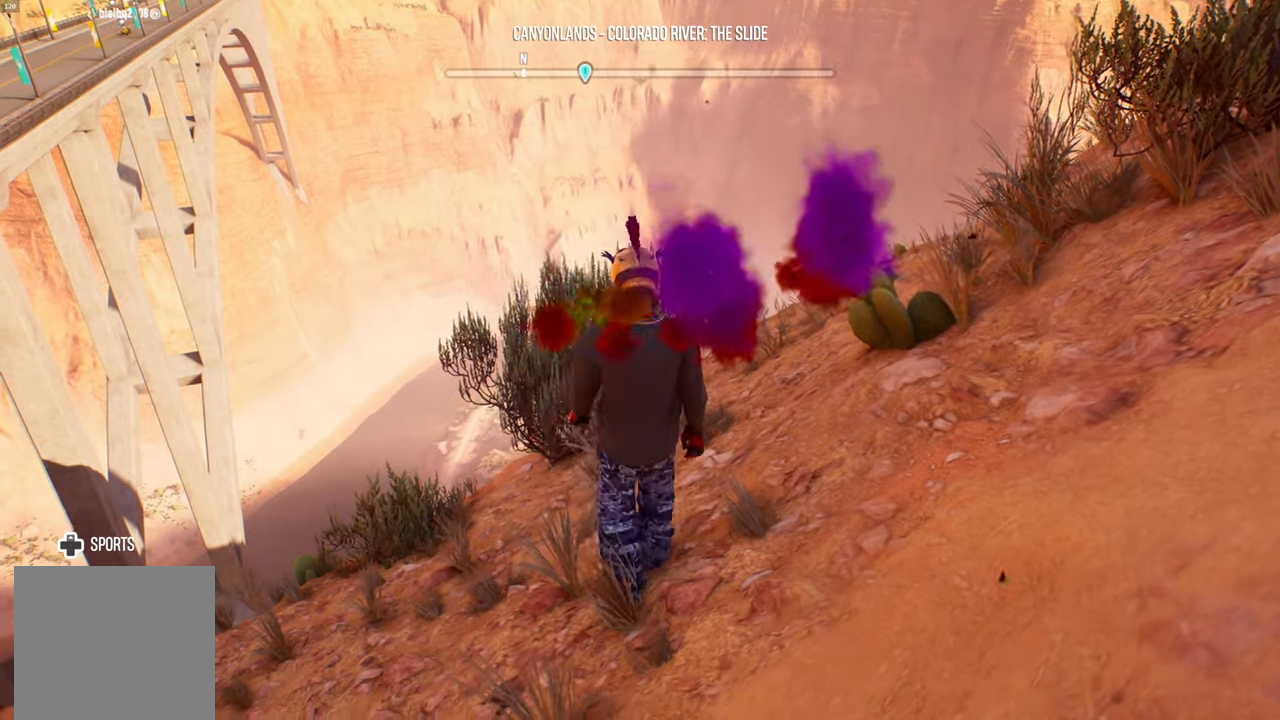
{"buttons": [], "left_stick": "center", "right_stick": "center", "events": [[133, "left_stick", "center"], [133, "right_stick", "center"]]}
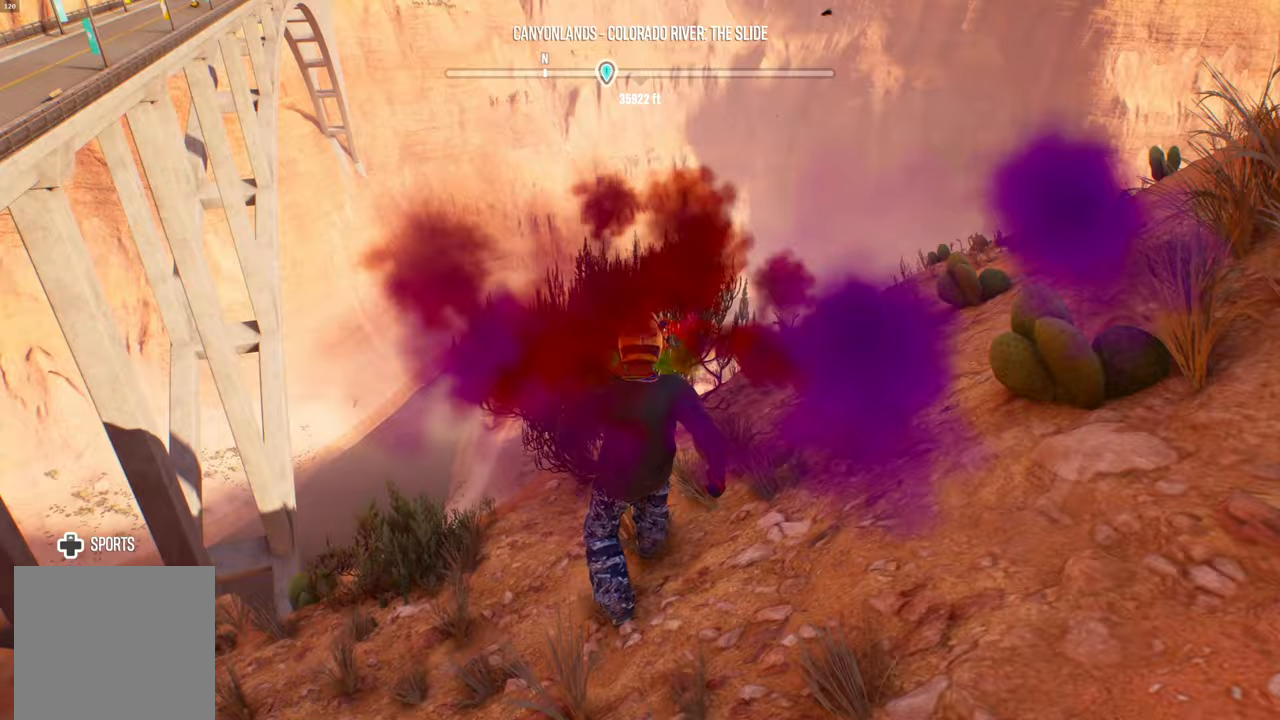
{"buttons": [], "left_stick": "center", "right_stick": "center", "events": []}
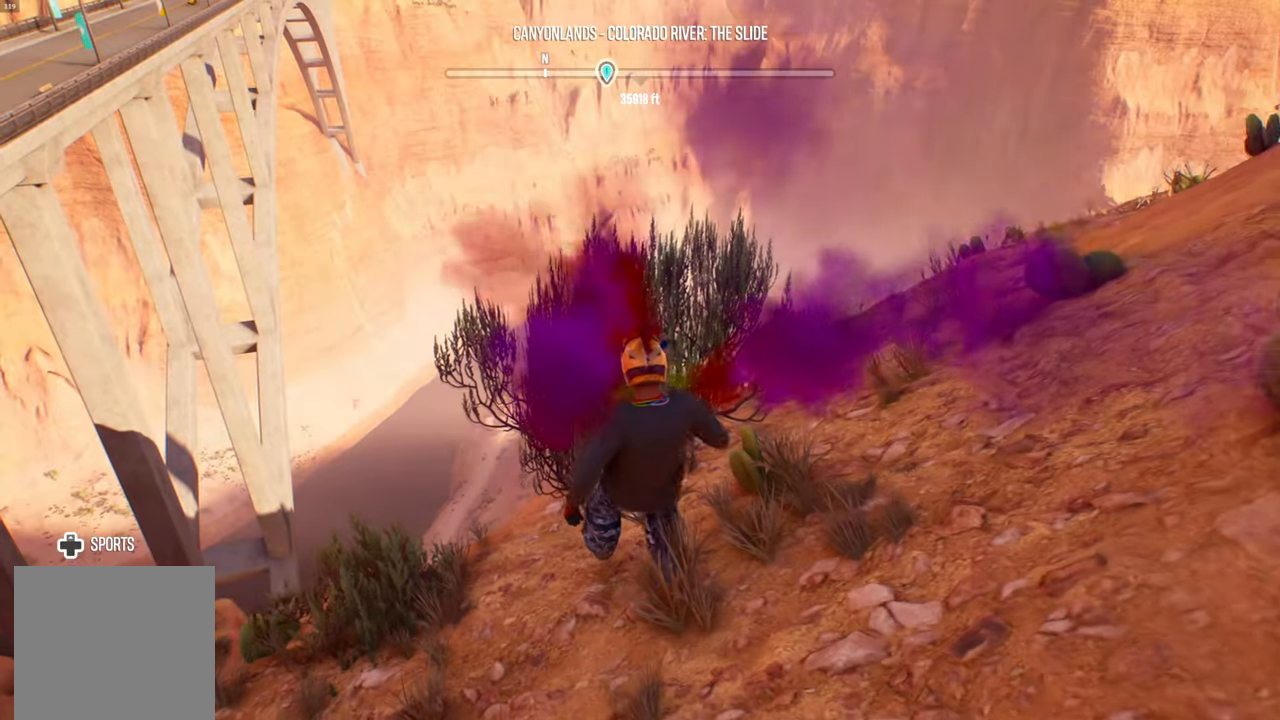
{"buttons": [], "left_stick": "up-left", "right_stick": "center", "events": [[67, "DPAD_UP", "down"], [150, "DPAD_UP", "up"], [217, "A", "down"], [217, "left_stick", "up-left"], [283, "A", "up"]]}
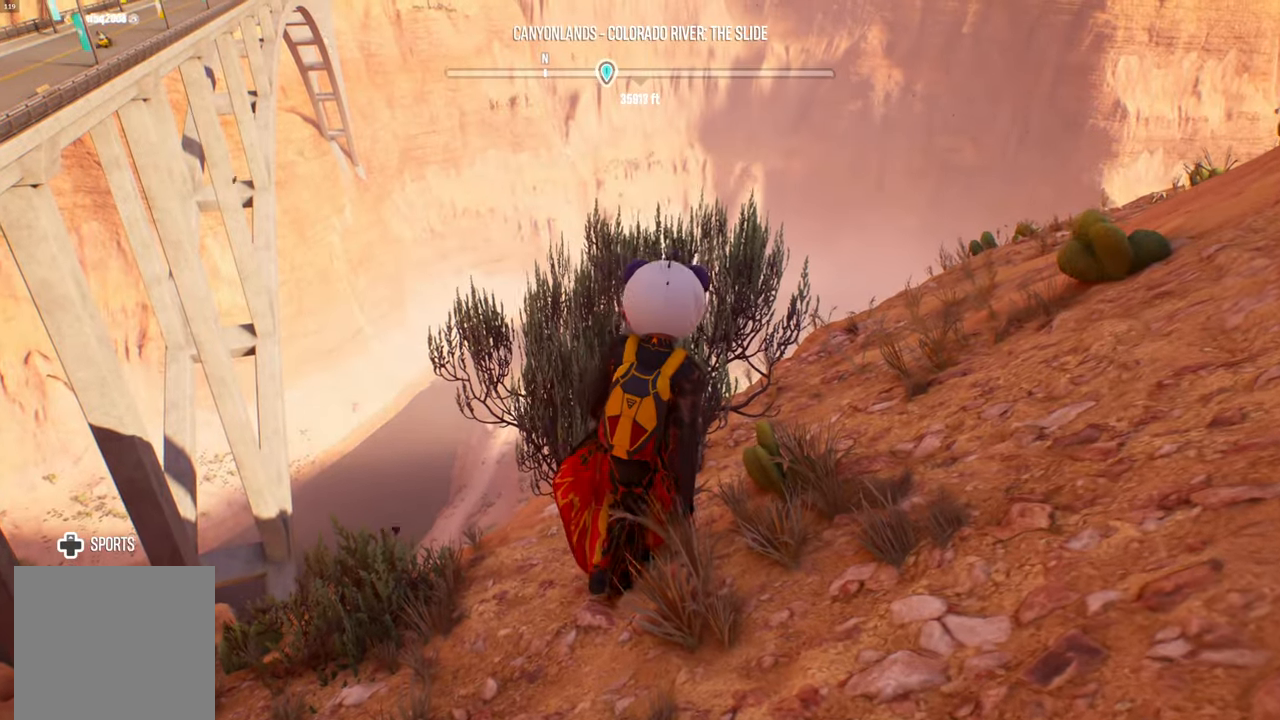
{"buttons": [], "left_stick": "center", "right_stick": "center", "events": [[150, "left_stick", "center"], [217, "A", "down"], [333, "A", "up"]]}
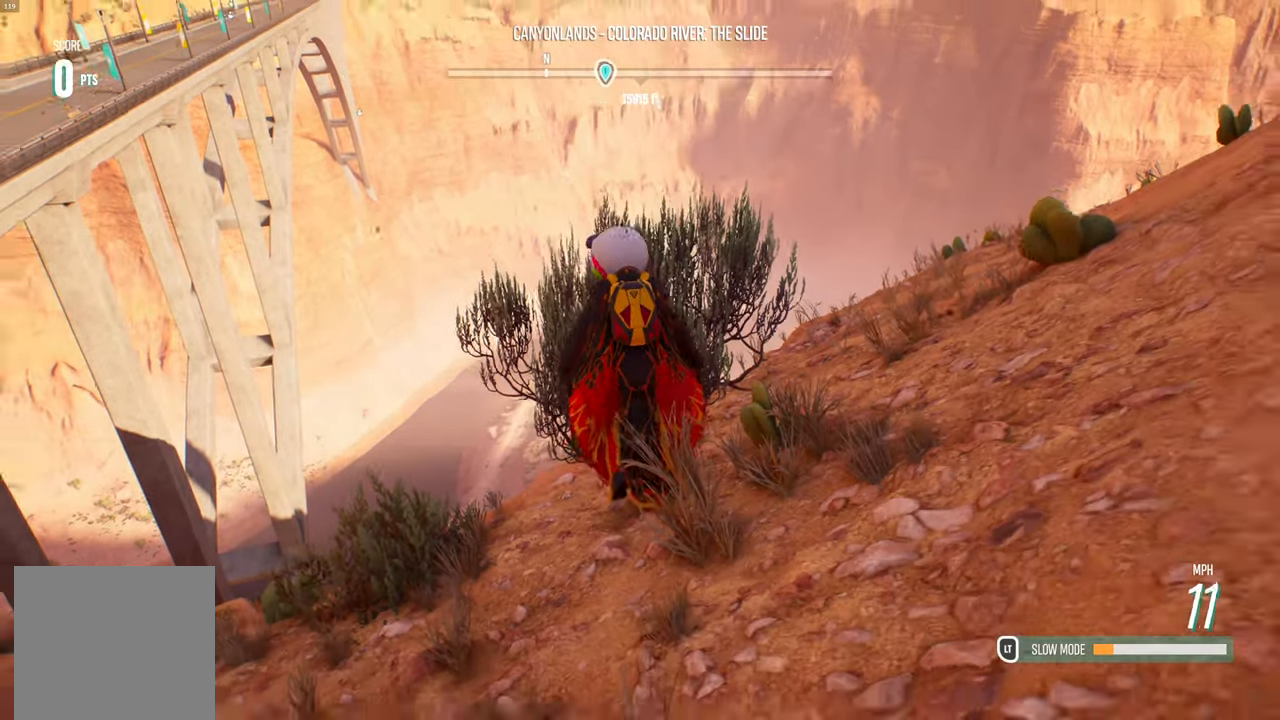
{"buttons": [], "left_stick": "center", "right_stick": "center", "events": []}
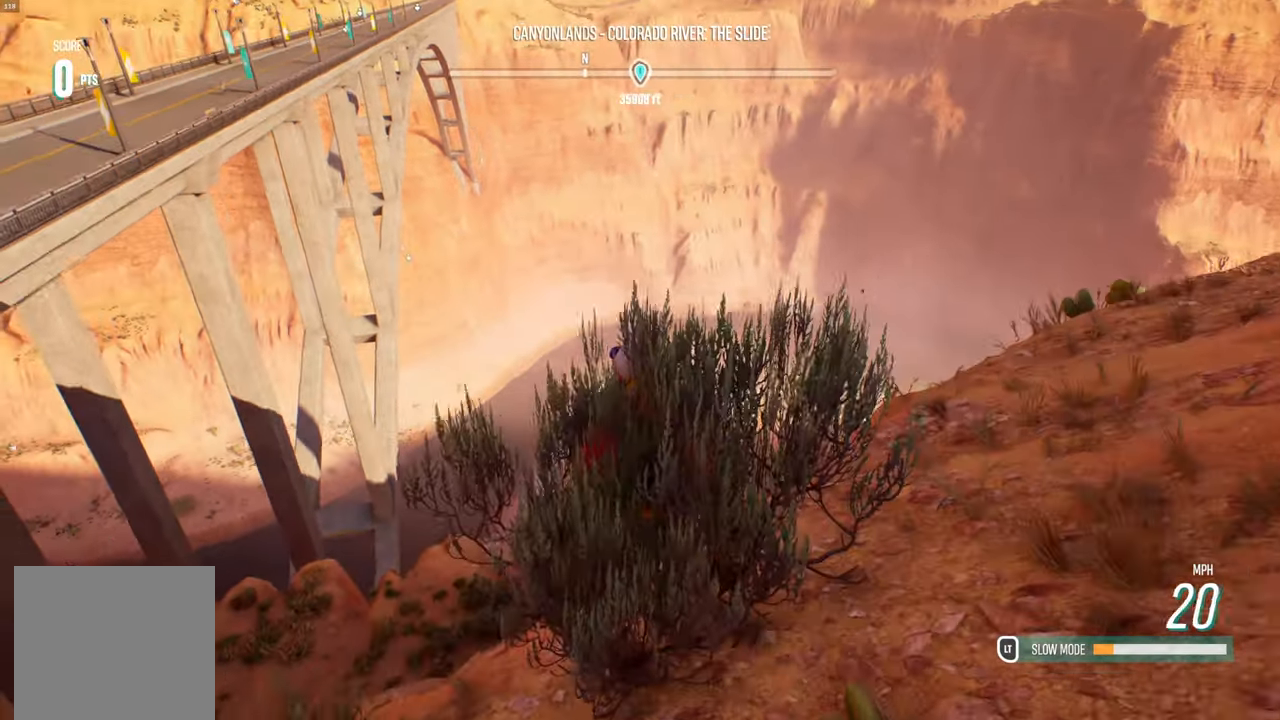
{"buttons": ["R2"], "left_stick": "right", "right_stick": "center", "events": [[217, "left_stick", "right"], [450, "R2", "down"]]}
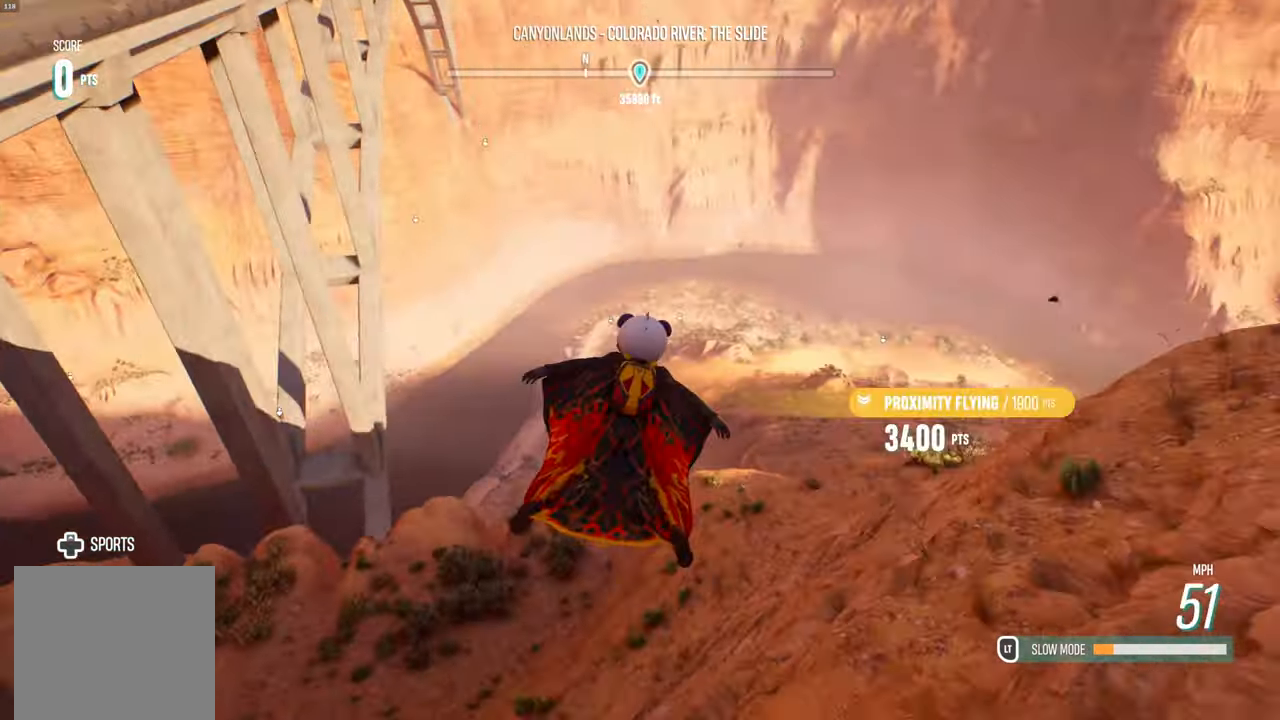
{"buttons": ["R2"], "left_stick": "down-right", "right_stick": "center", "events": [[167, "left_stick", "center"], [233, "left_stick", "down-right"]]}
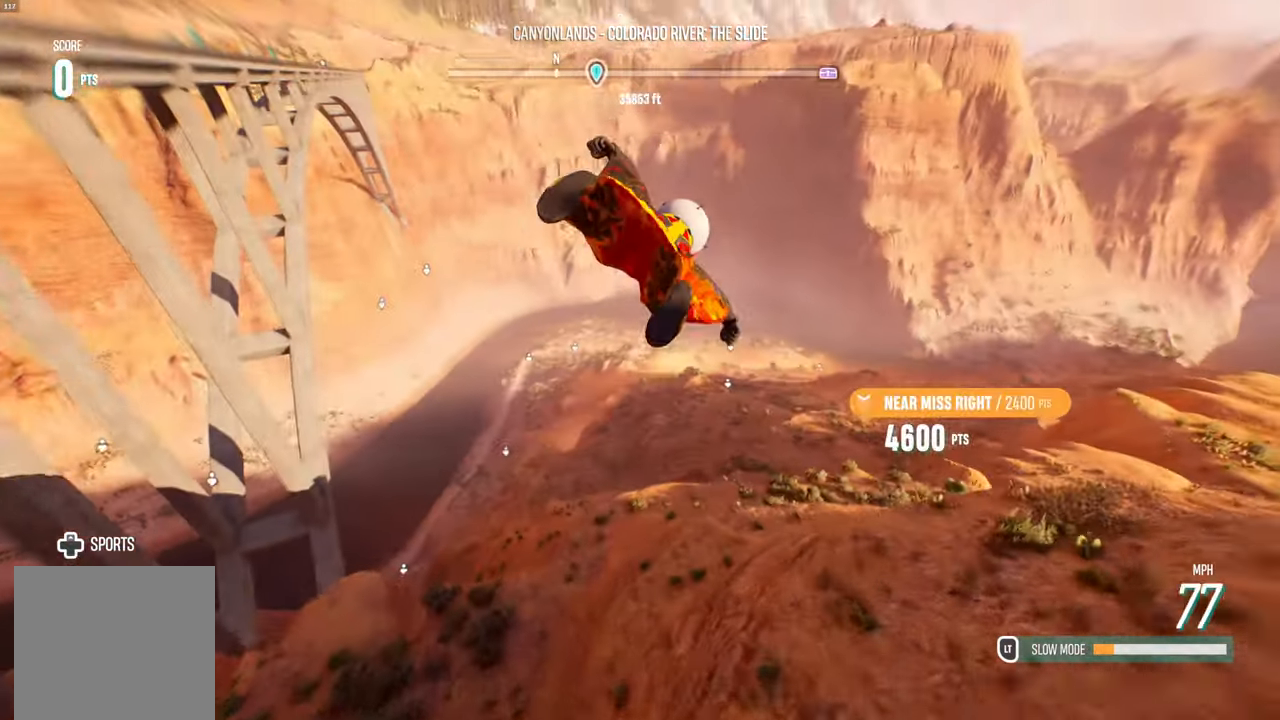
{"buttons": ["R2"], "left_stick": "center", "right_stick": "center", "events": [[367, "left_stick", "center"]]}
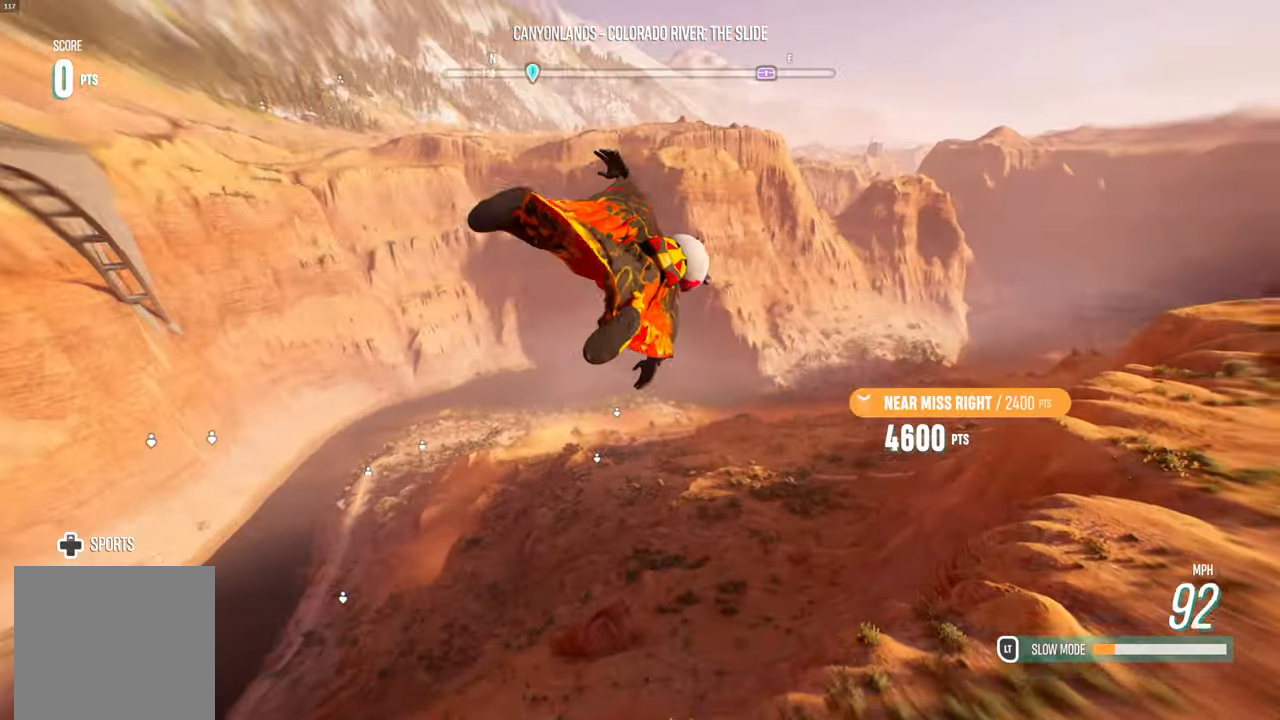
{"buttons": ["R2"], "left_stick": "right", "right_stick": "center", "events": [[50, "left_stick", "down-right"], [217, "left_stick", "right"]]}
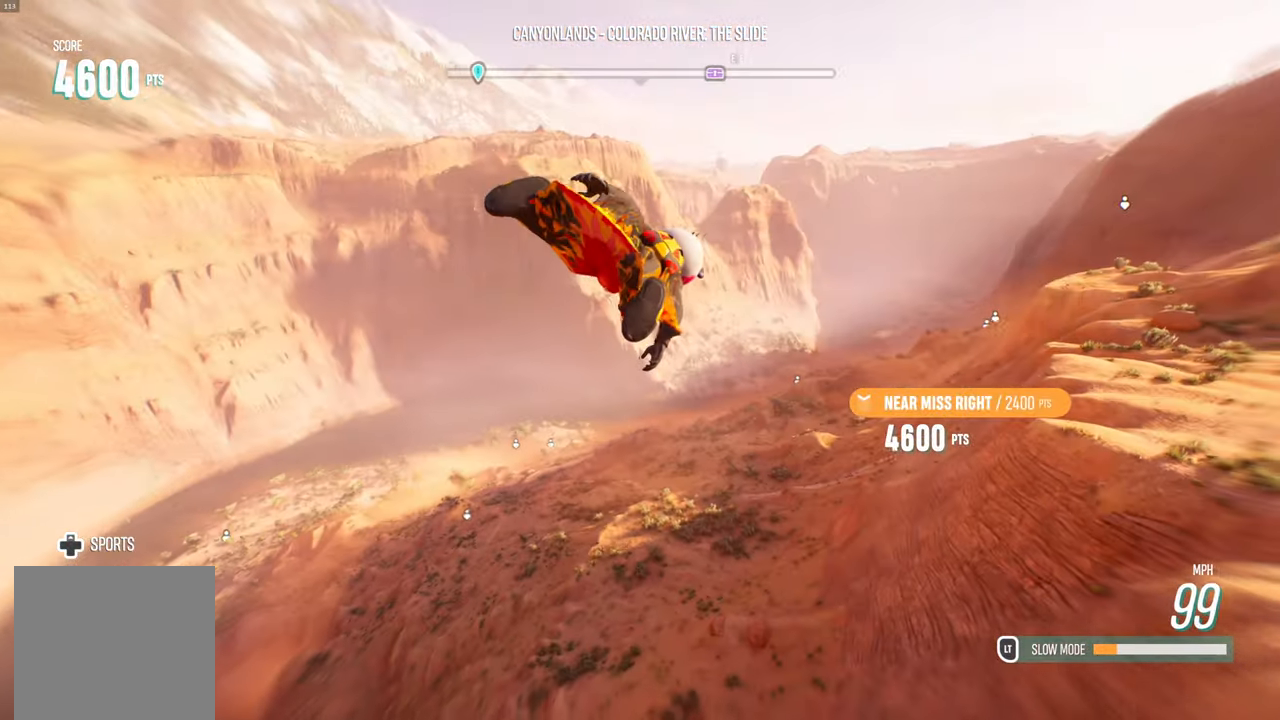
{"buttons": ["R2"], "left_stick": "center", "right_stick": "center", "events": [[17, "left_stick", "center"], [200, "left_stick", "down-right"], [417, "left_stick", "center"]]}
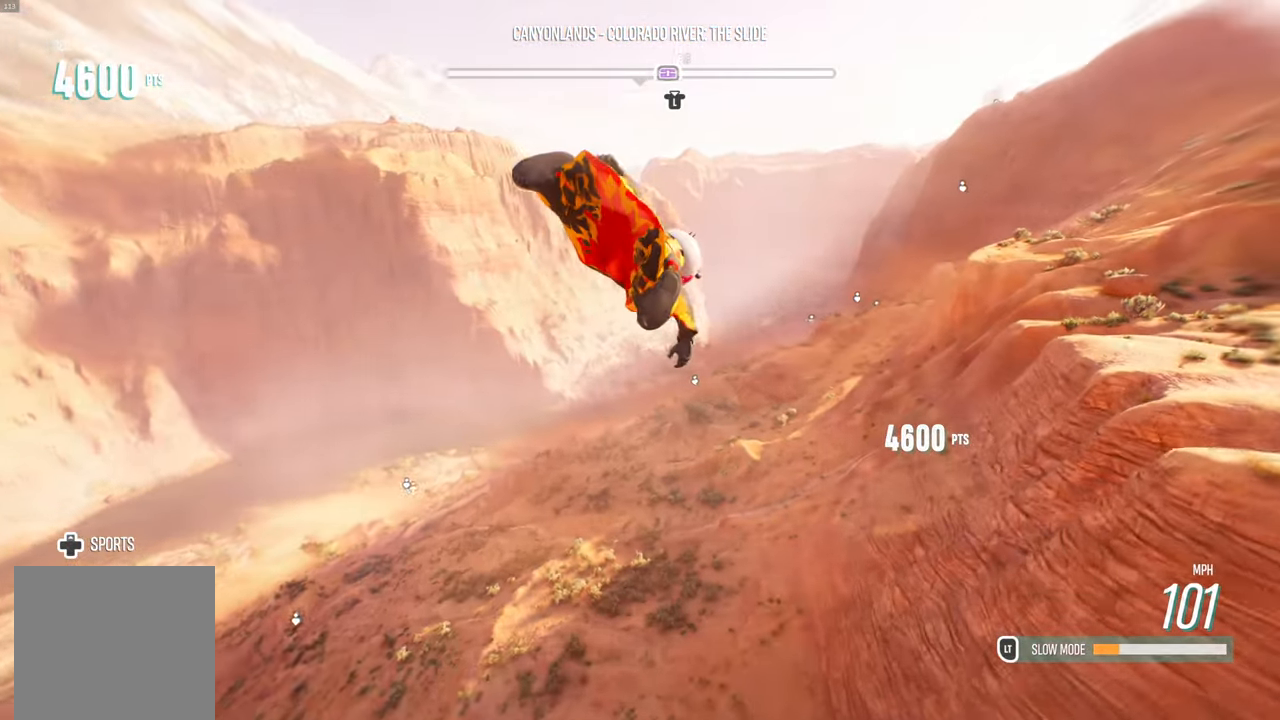
{"buttons": ["R2"], "left_stick": "center", "right_stick": "center", "events": []}
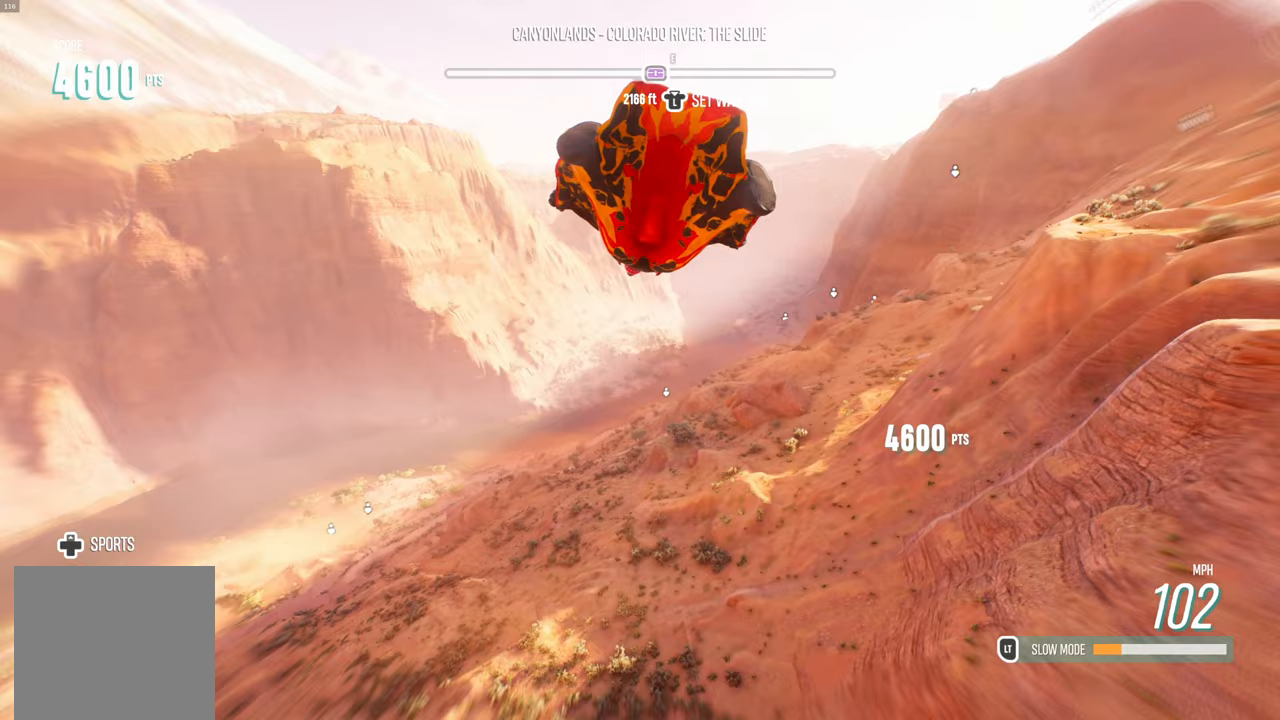
{"buttons": ["R2"], "left_stick": "down-right", "right_stick": "center", "events": [[133, "left_stick", "down"], [500, "left_stick", "down-right"]]}
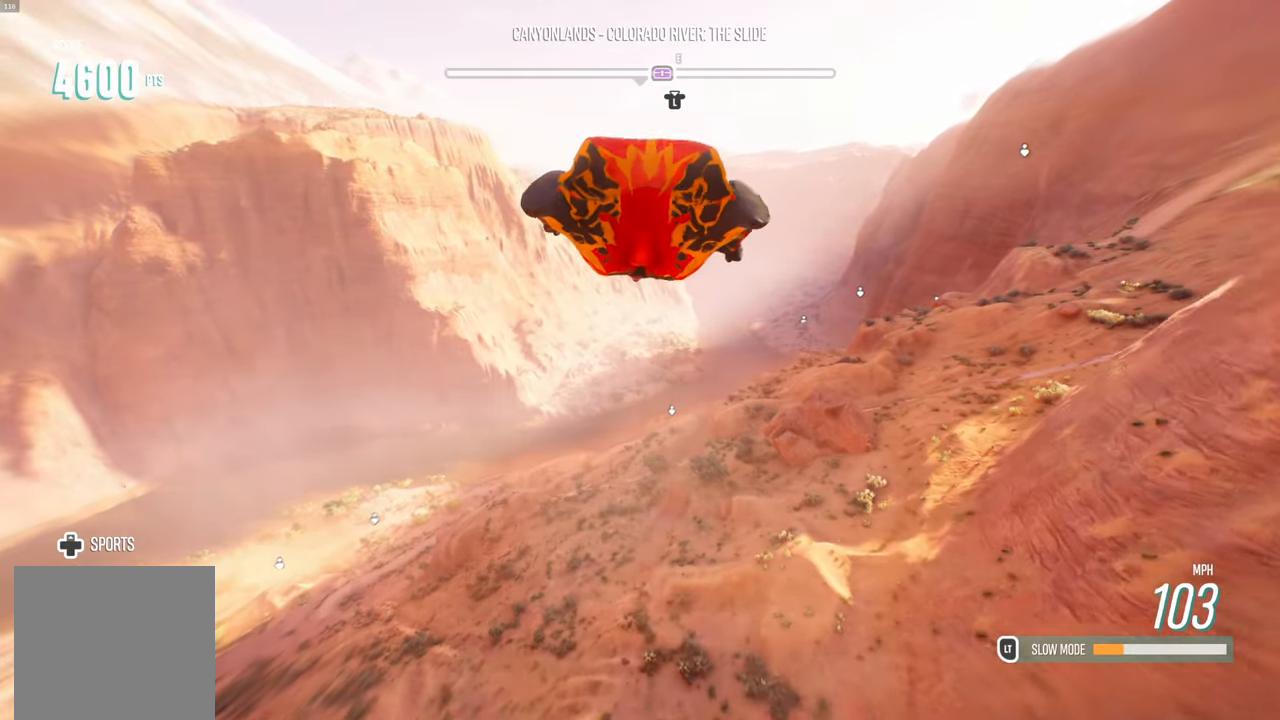
{"buttons": ["R2"], "left_stick": "center", "right_stick": "center", "events": [[133, "left_stick", "right"], [300, "left_stick", "center"]]}
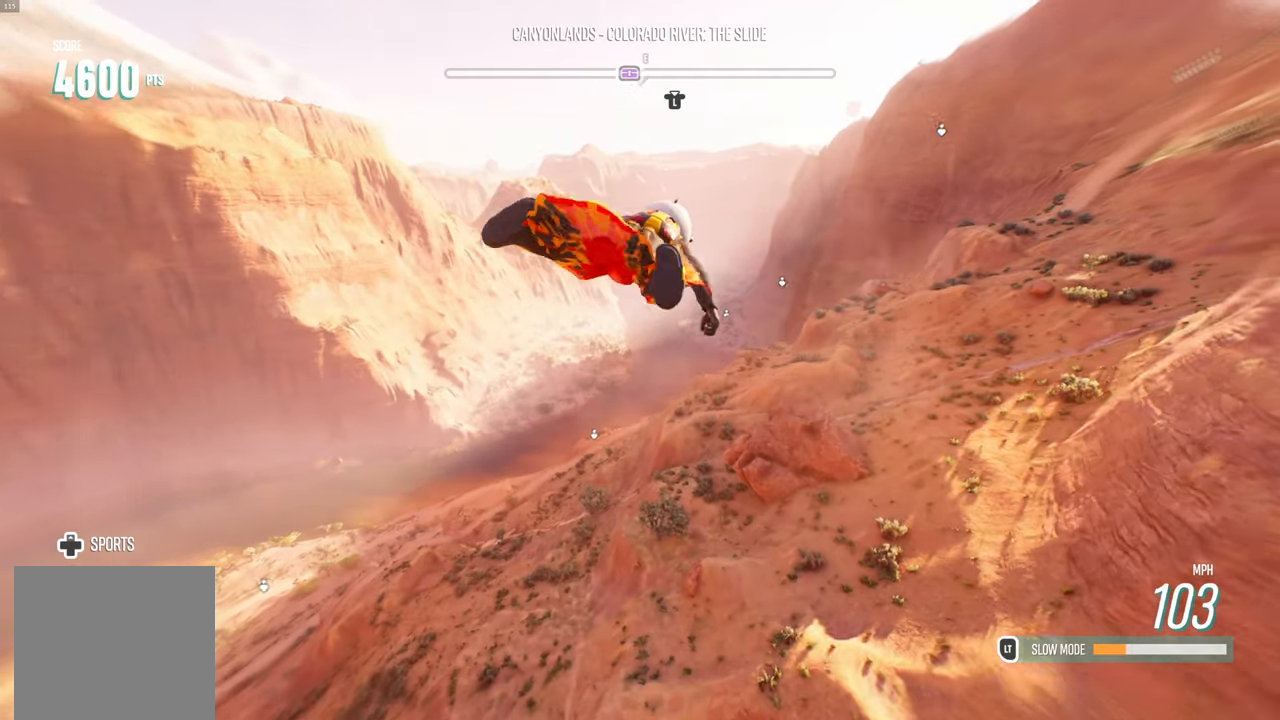
{"buttons": [], "left_stick": "down", "right_stick": "center", "events": [[100, "left_stick", "down"], [183, "R2", "up"]]}
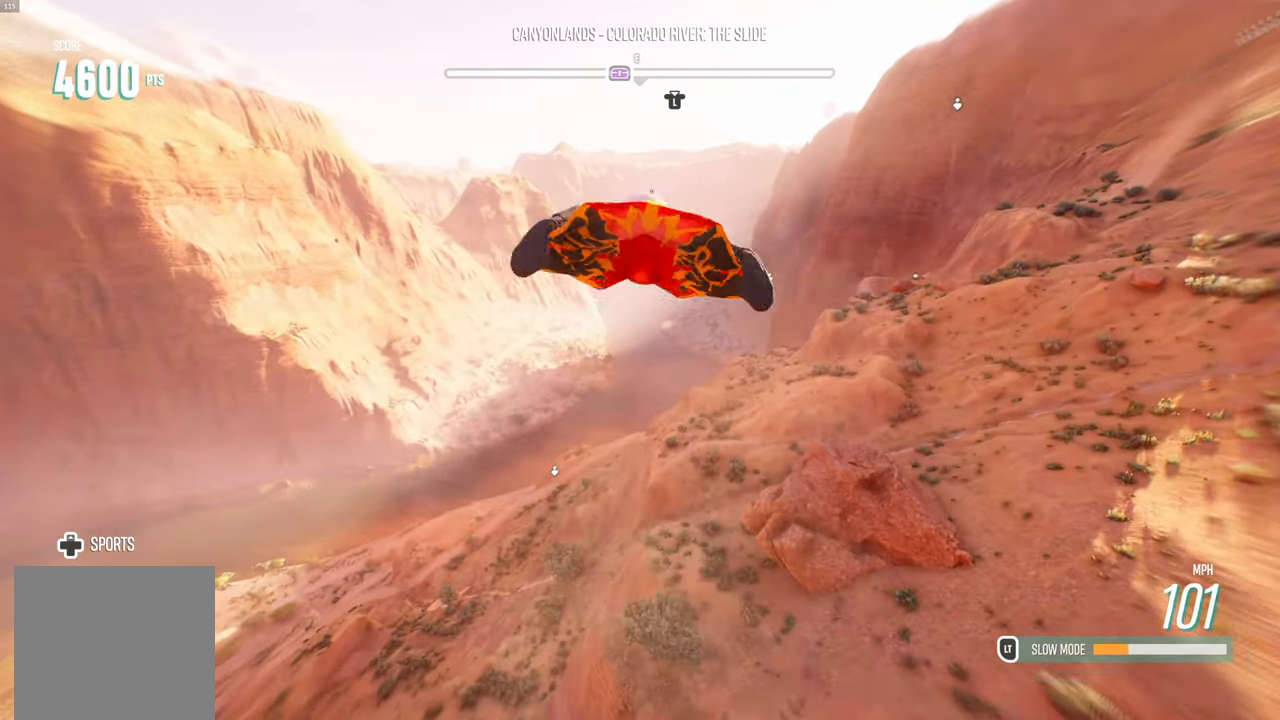
{"buttons": ["R2"], "left_stick": "down", "right_stick": "center", "events": [[217, "R2", "down"]]}
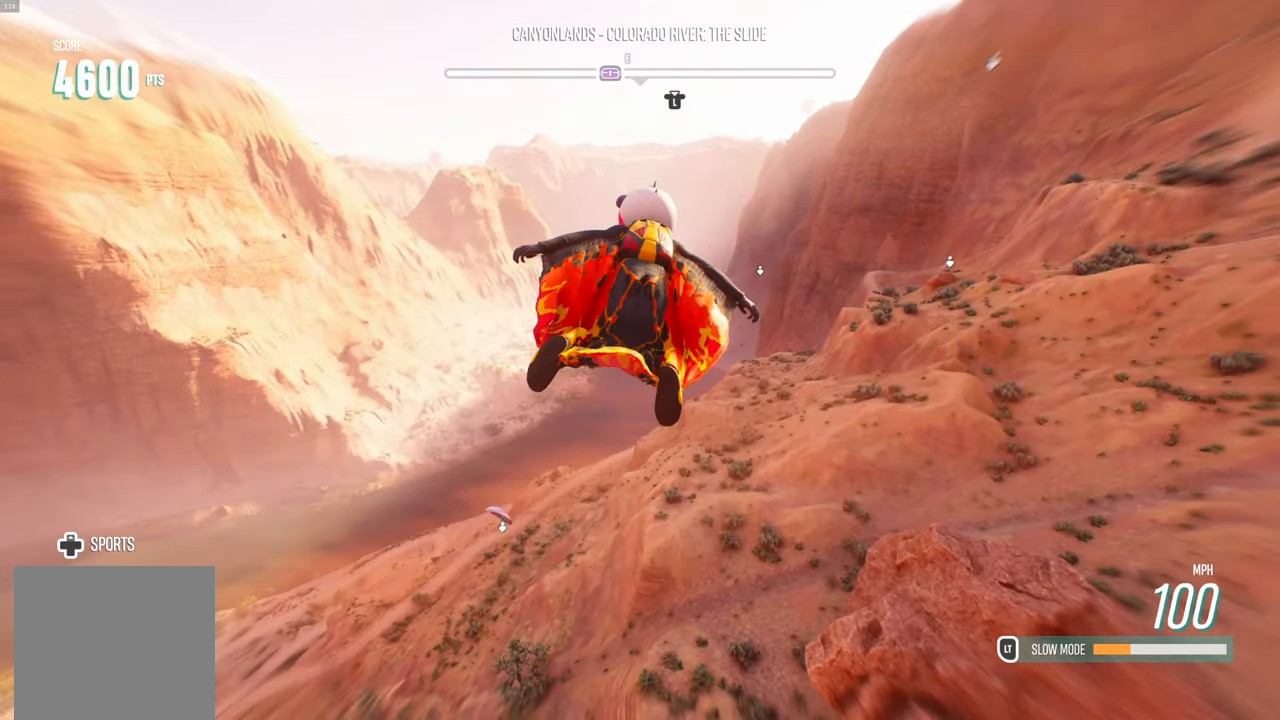
{"buttons": ["R2"], "left_stick": "center", "right_stick": "center", "events": [[100, "left_stick", "down-right"], [350, "left_stick", "center"]]}
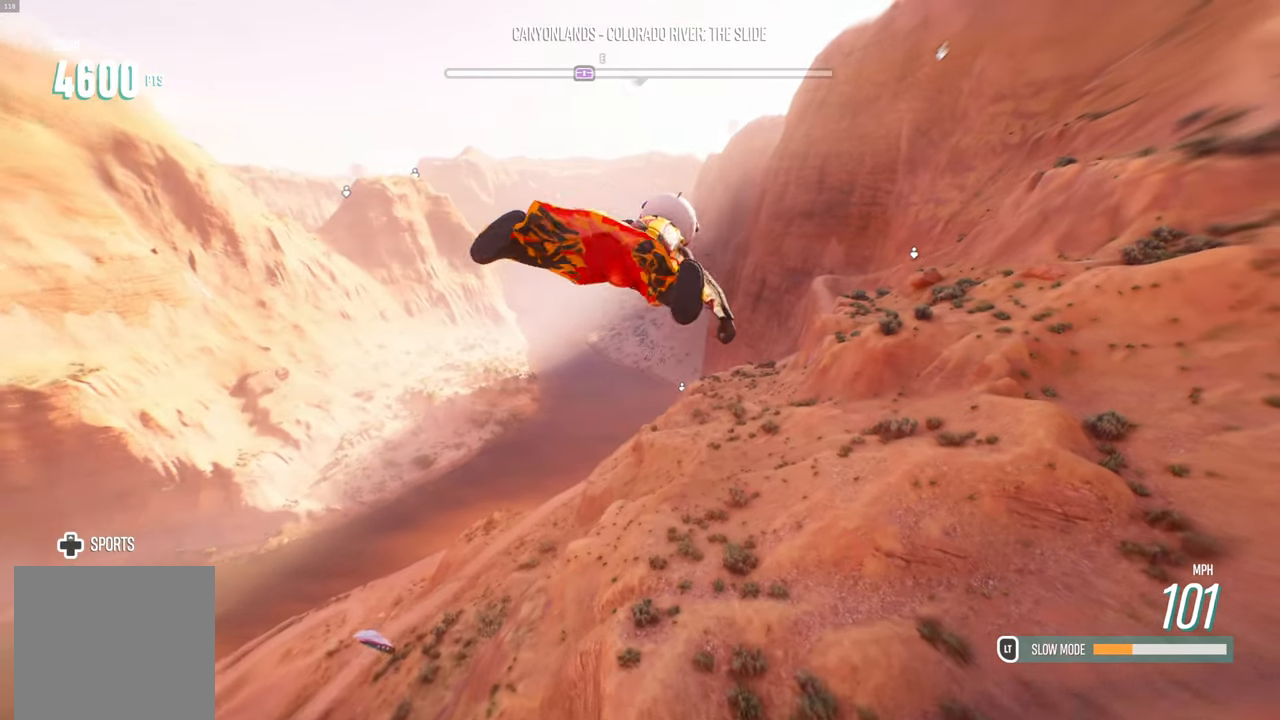
{"buttons": ["R2"], "left_stick": "right", "right_stick": "center", "events": [[467, "left_stick", "right"]]}
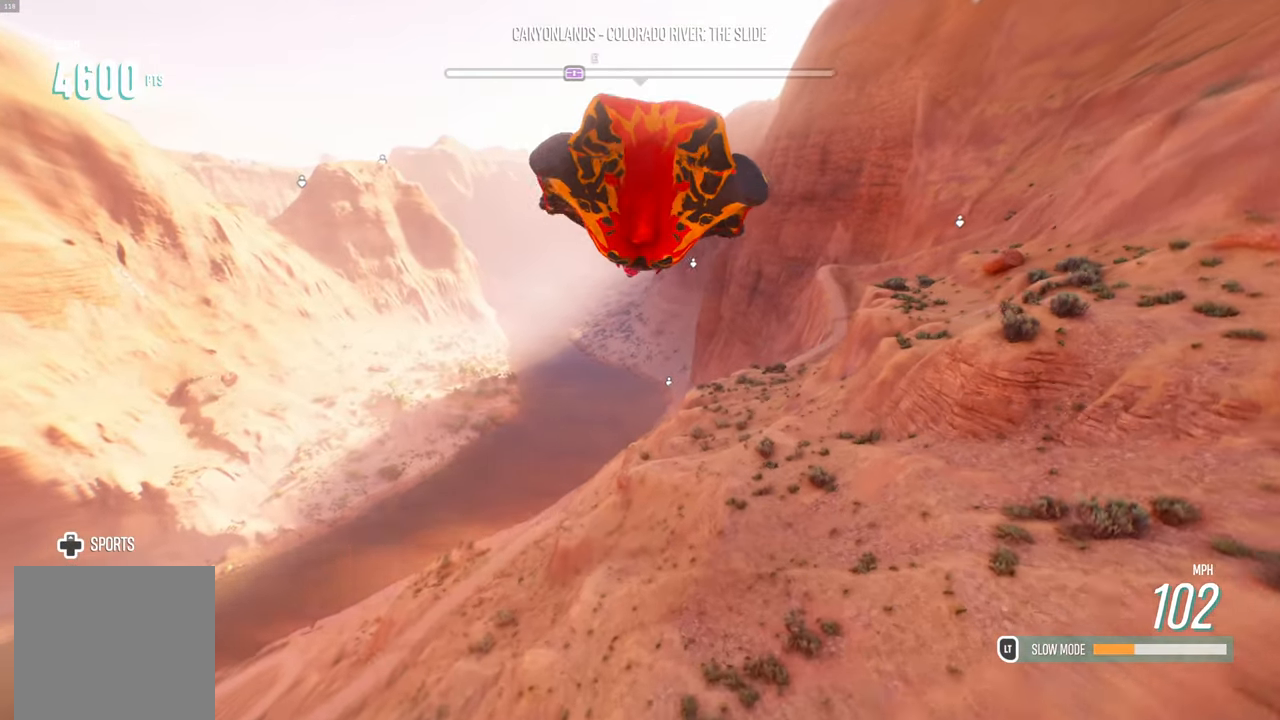
{"buttons": ["R2"], "left_stick": "center", "right_stick": "center", "events": [[233, "left_stick", "center"]]}
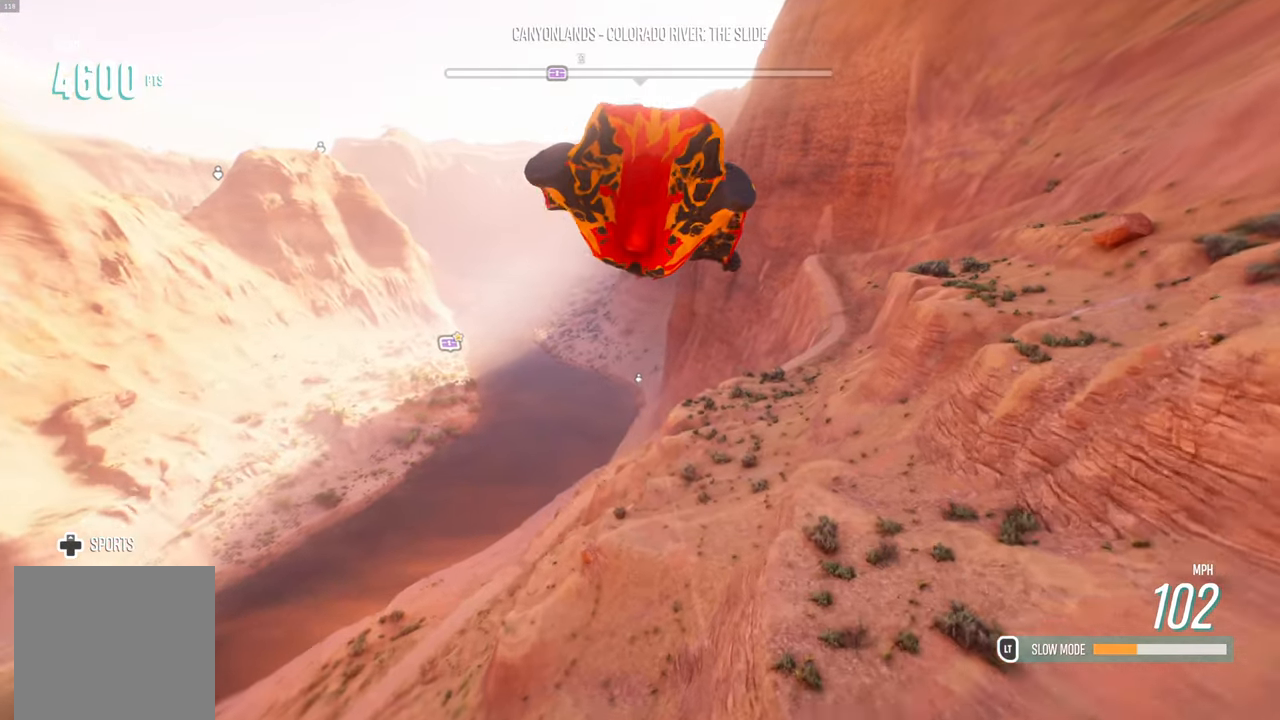
{"buttons": ["R2"], "left_stick": "down", "right_stick": "center", "events": [[117, "left_stick", "down"]]}